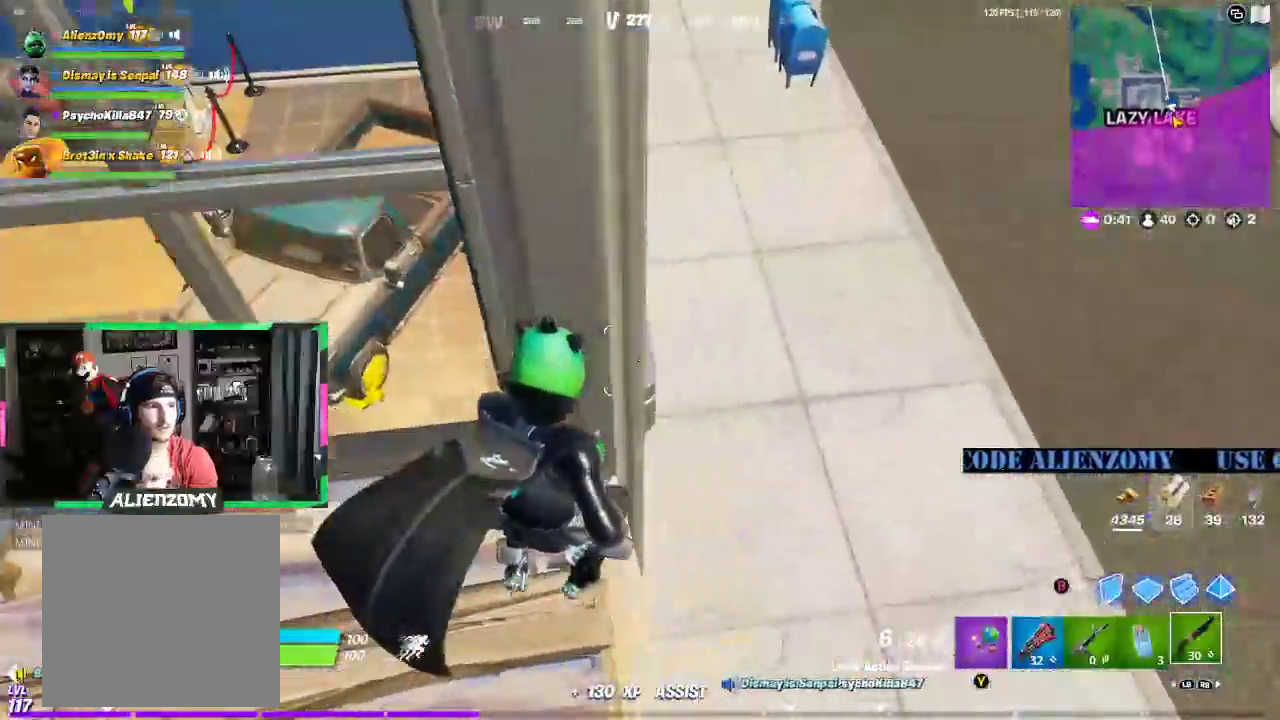
Gameplay with a controller (Xbox layout); each line is a JSON object with the inputs held at the frame after it (dt_ms = milliseconds from this image to that frame). "events" lists button and stick changes between this image and that frame as [ms after this image, input, new state], when the widget could be followed in between.
{"dt_ms": 500, "buttons": [], "left_stick": "right", "right_stick": "up-left", "events": [[271, "right_stick", "up-left"]]}
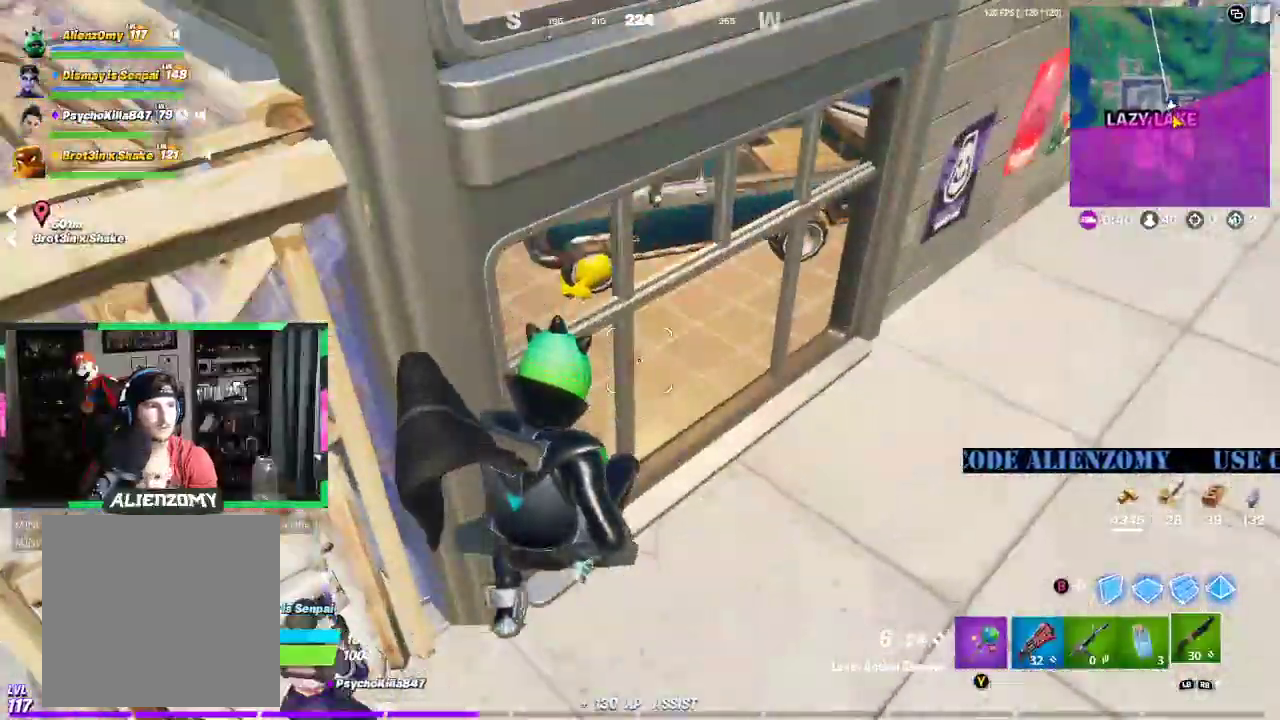
{"dt_ms": 1000, "buttons": [], "left_stick": "right", "right_stick": "center"}
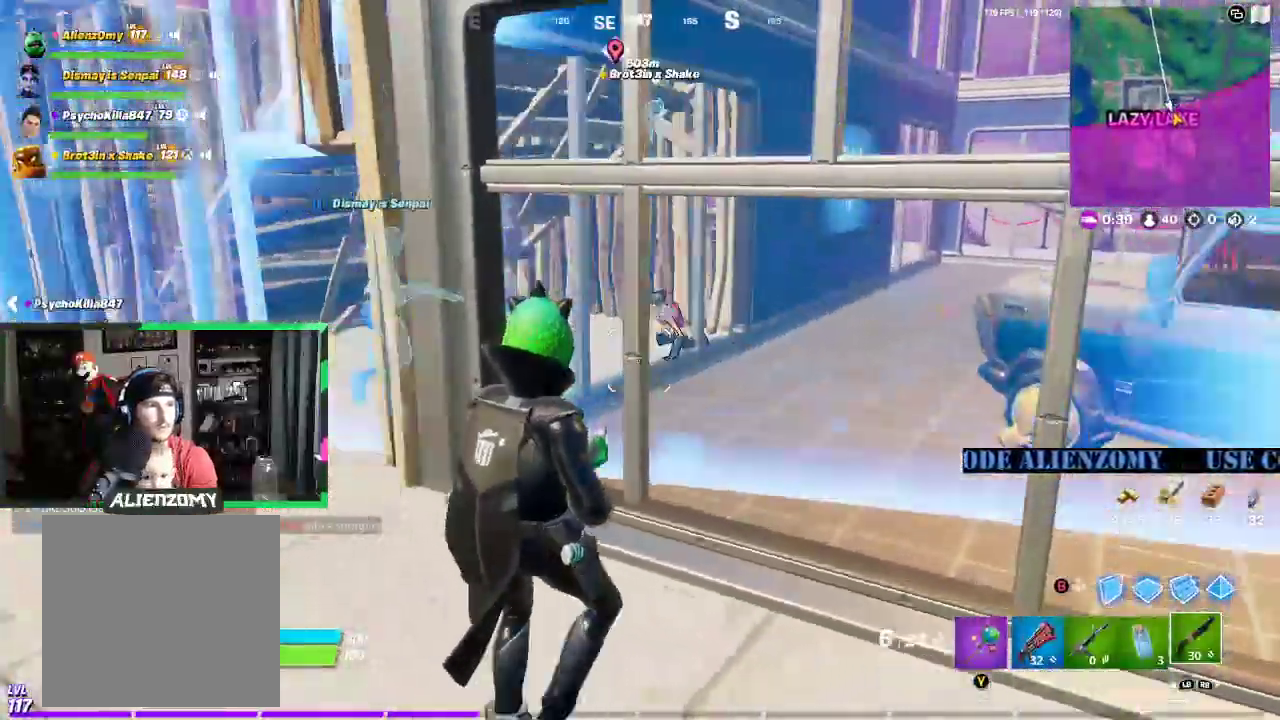
{"dt_ms": 1000, "buttons": ["L3"], "left_stick": "up", "right_stick": "center"}
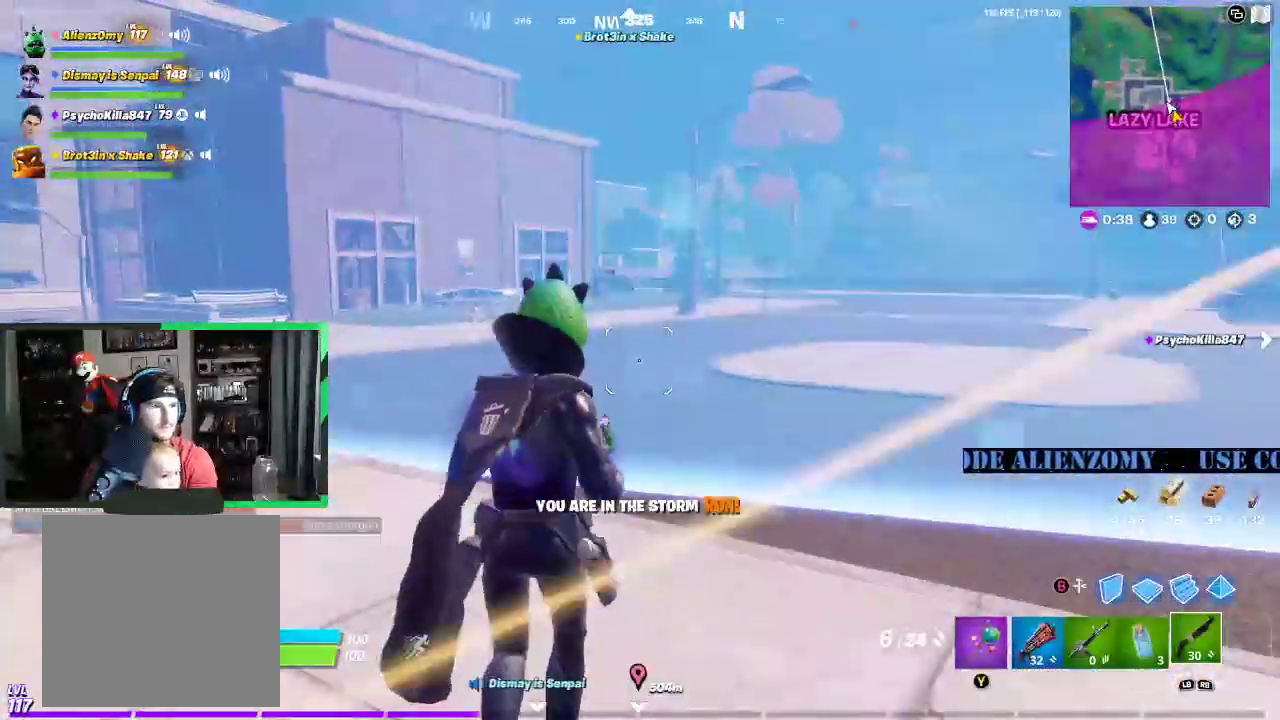
{"dt_ms": 500, "buttons": [], "left_stick": "up-left", "right_stick": "right", "events": [[104, "L3", "up"], [167, "L3", "down"], [292, "L3", "up"], [458, "left_stick", "up-left"], [458, "right_stick", "right"]]}